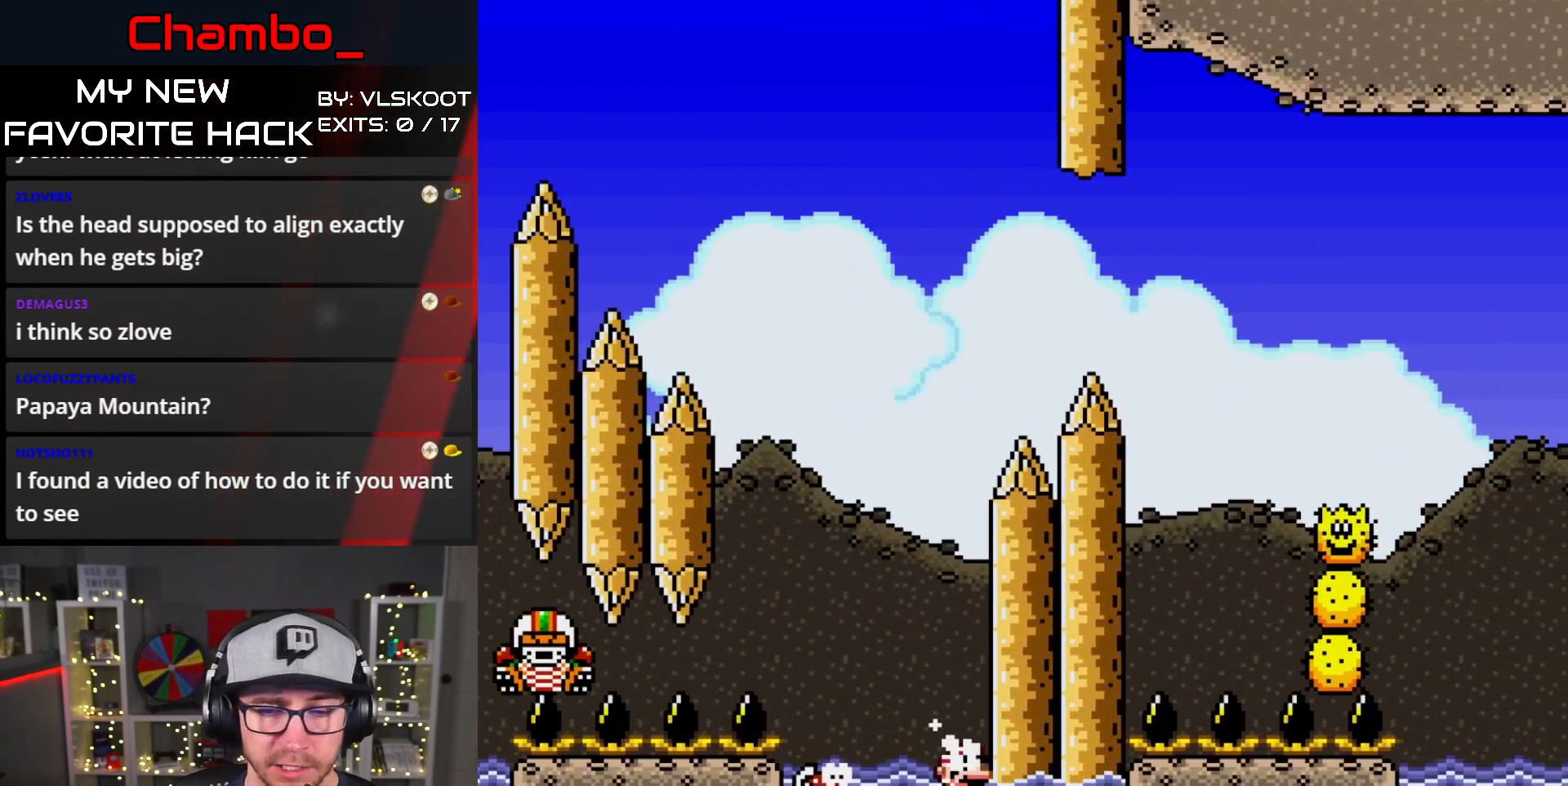
Gameplay with a controller (Nintendo layout); each line is a JSON object with the inputs held at the frame after it. "events" lists button and stick changes between this image and that frame as [ms after this image, input, new state], when the widget could be followed in between. Not read: L1 L3 R1 R3 START.
{"buttons": ["A", "X", "DPAD_LEFT"], "events": [[100, "A", "down"], [267, "DPAD_RIGHT", "up"], [300, "DPAD_LEFT", "down"], [317, "A", "up"], [333, "DPAD_UP", "up"], [467, "A", "down"]]}
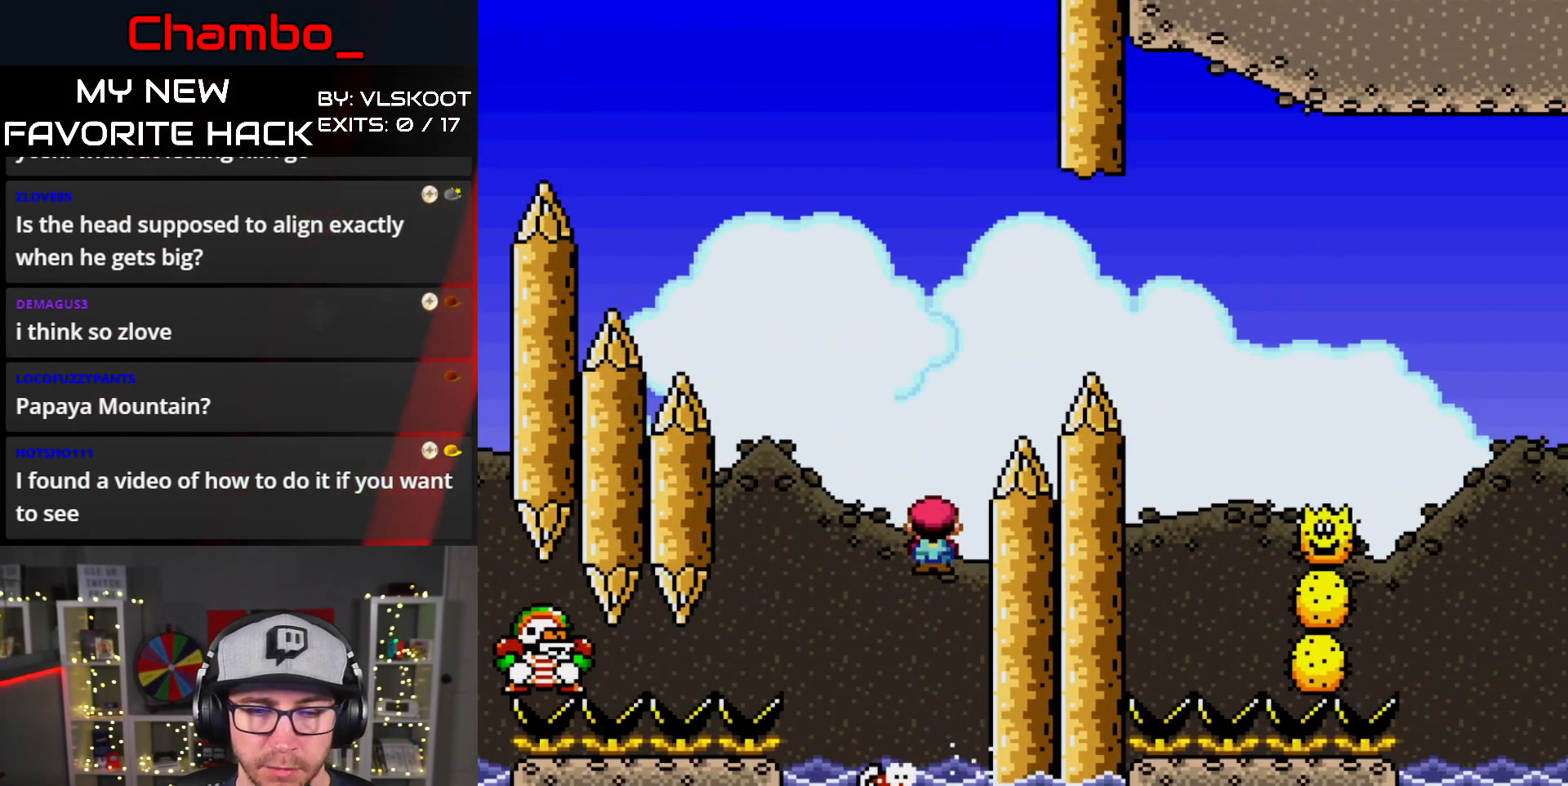
{"buttons": ["A", "X", "DPAD_UP", "DPAD_RIGHT"]}
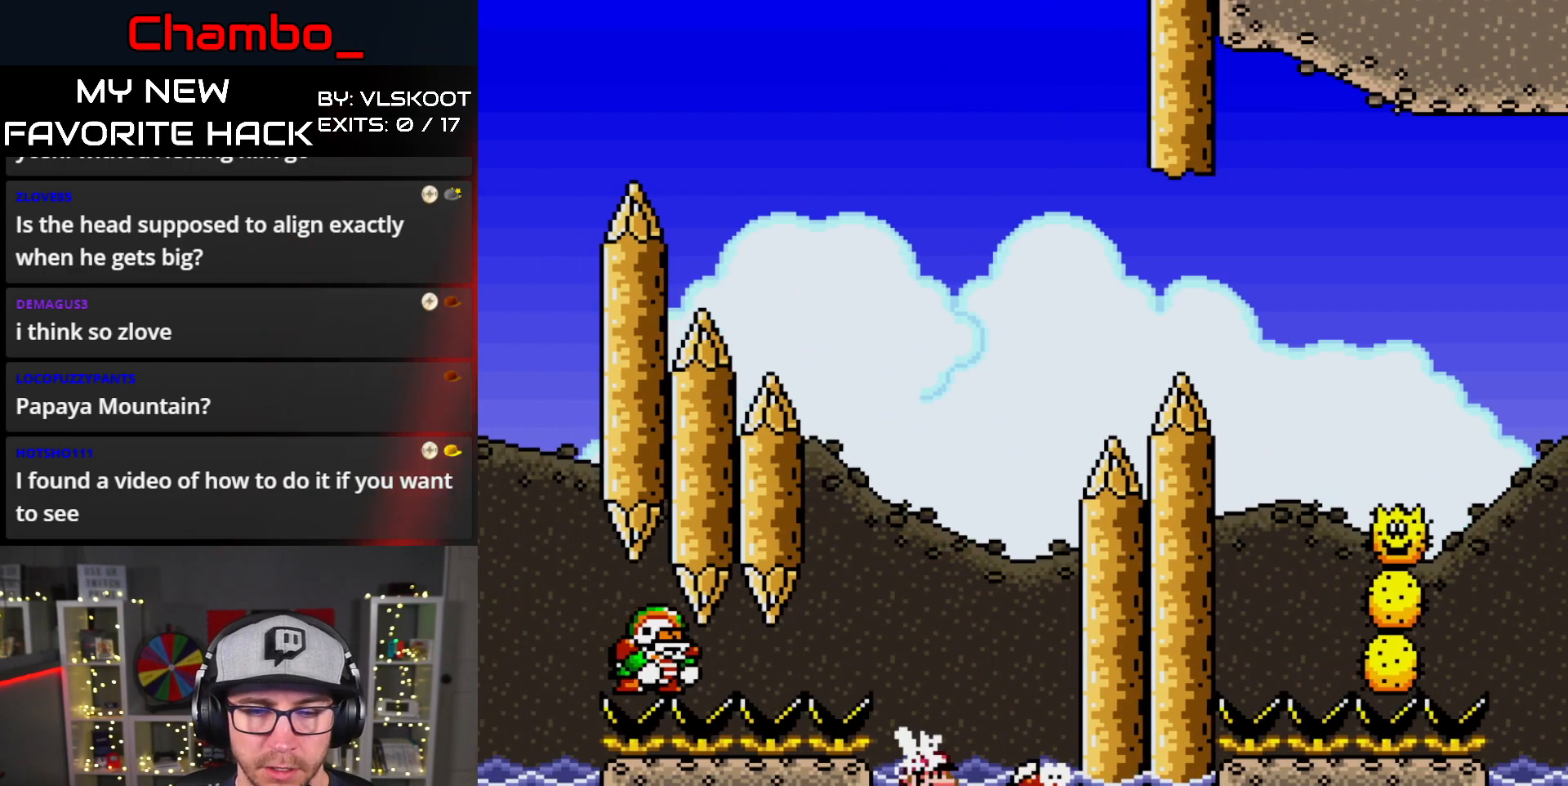
{"buttons": ["A", "X", "DPAD_LEFT"]}
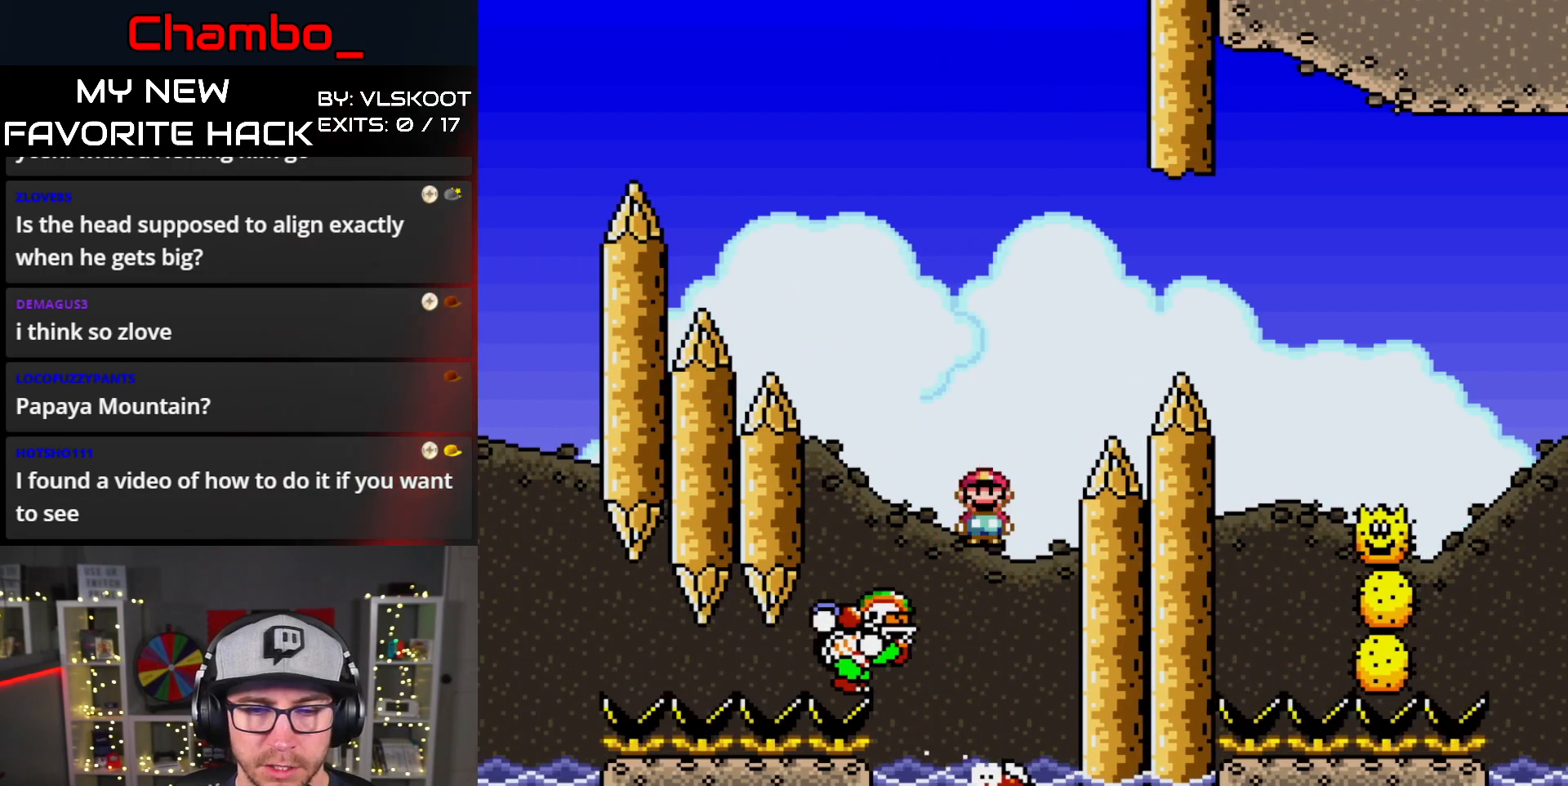
{"buttons": ["X", "DPAD_RIGHT"], "events": [[50, "DPAD_LEFT", "up"], [67, "DPAD_RIGHT", "down"], [500, "A", "up"]]}
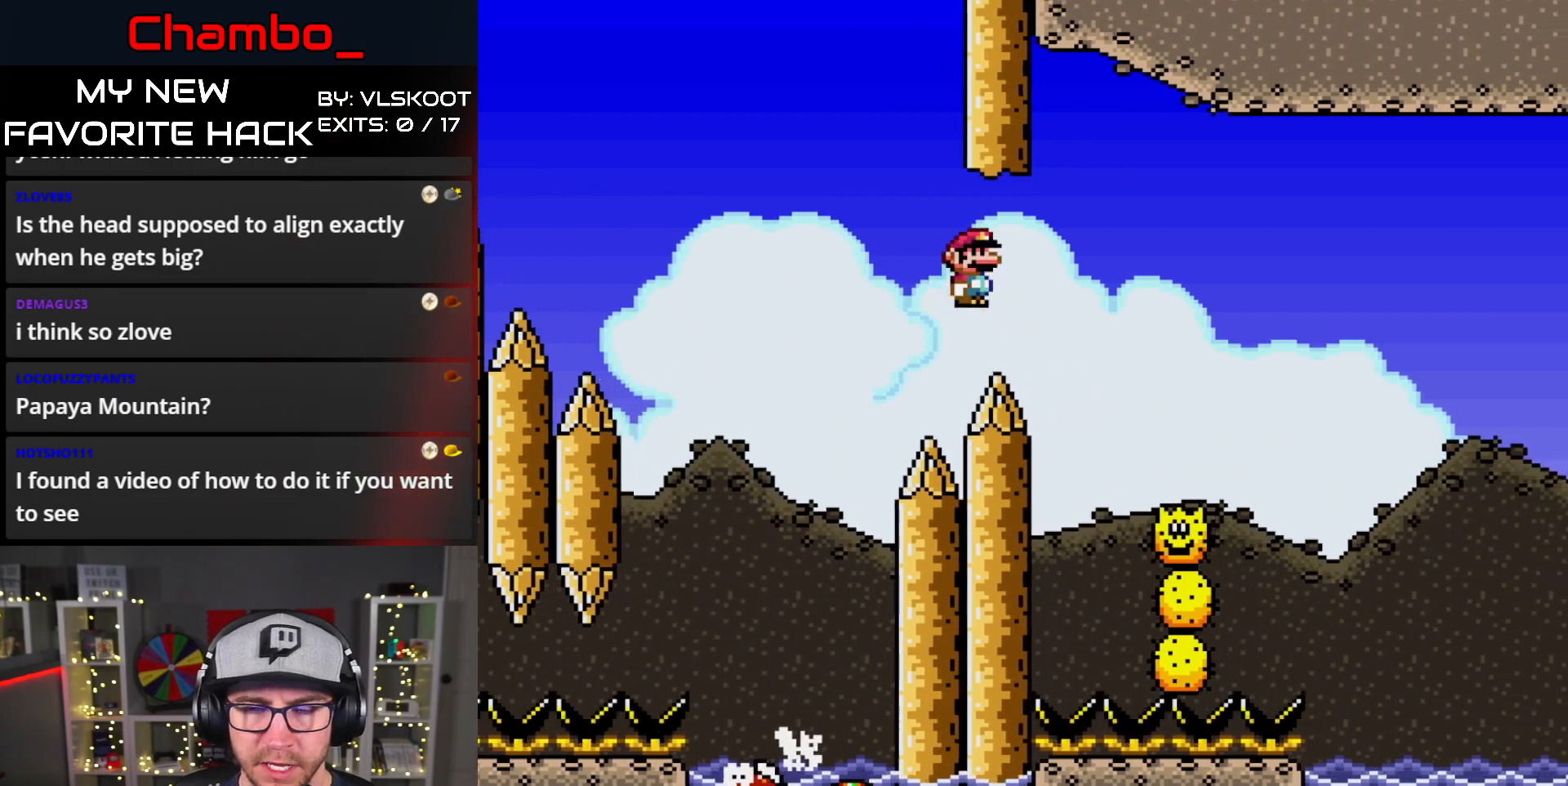
{"buttons": ["A", "X", "DPAD_RIGHT"], "events": [[183, "A", "down"]]}
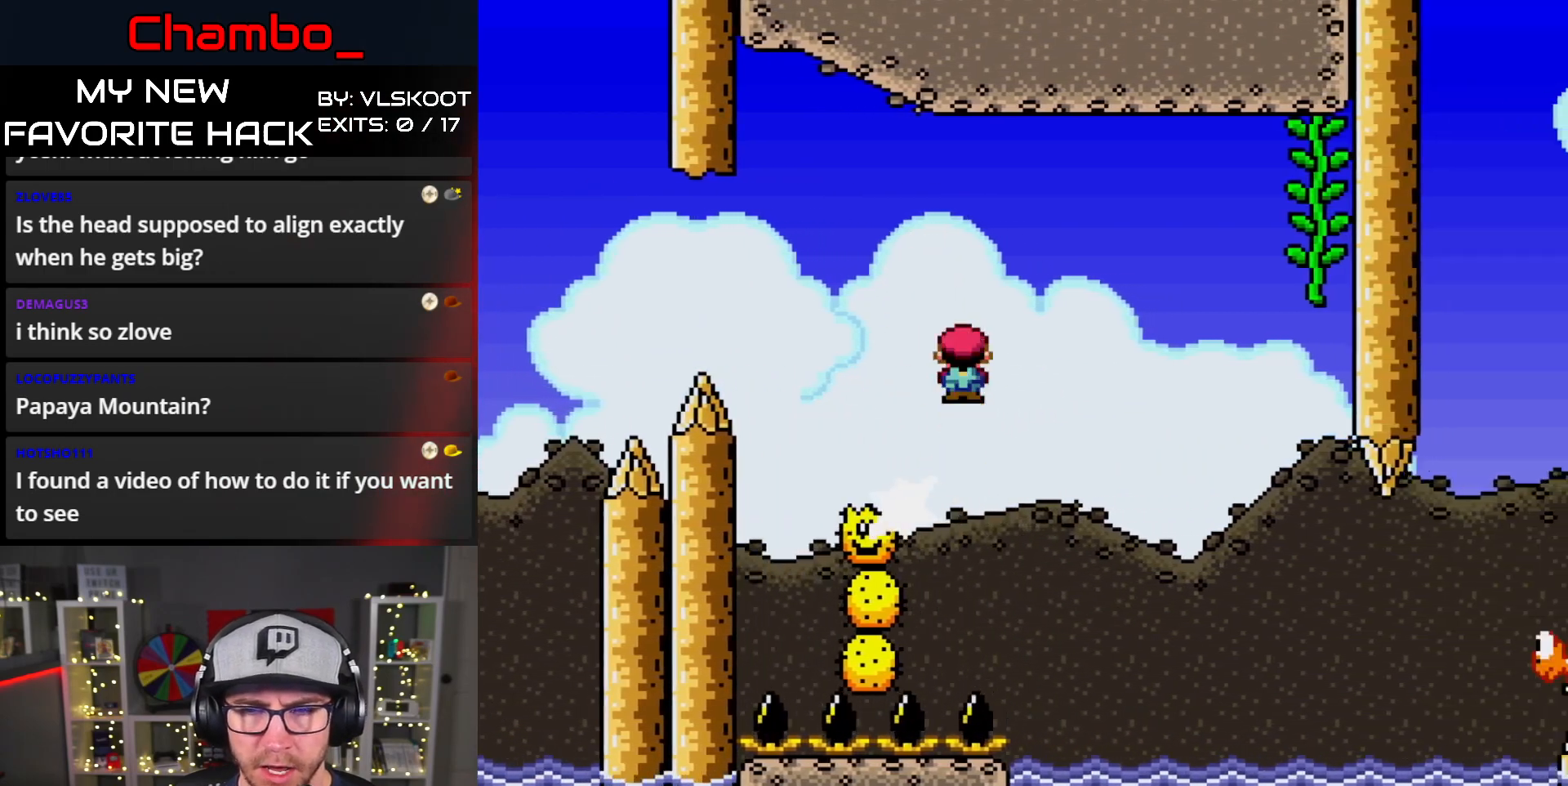
{"buttons": ["A", "X", "DPAD_RIGHT"], "events": []}